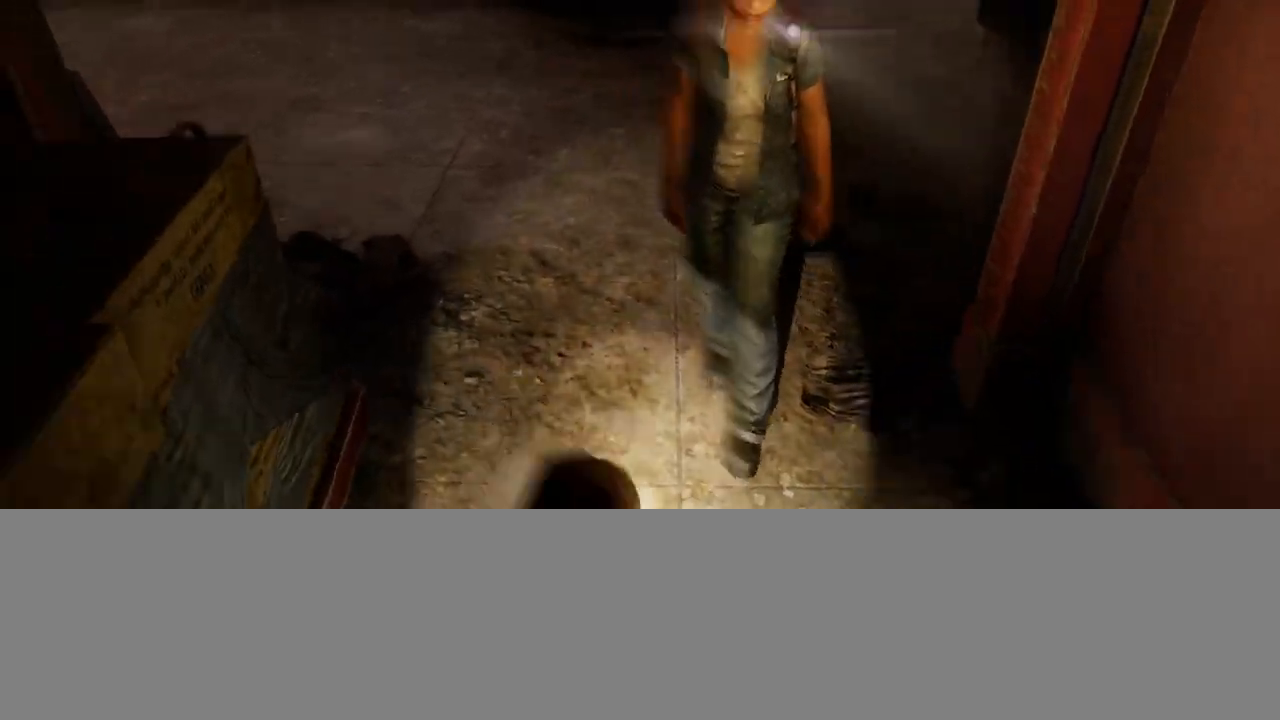
Gameplay with a controller (PlayStation layout); each line is a JSON object with the inputs held at the frame after it. "events" lists button and stick changes between this image and that frame as [ms after this image, input, new state], when the widget could be followed in between.
{"buttons": [], "left_stick": "right", "right_stick": "left", "events": [[83, "left_stick", "right"], [150, "right_stick", "left"]]}
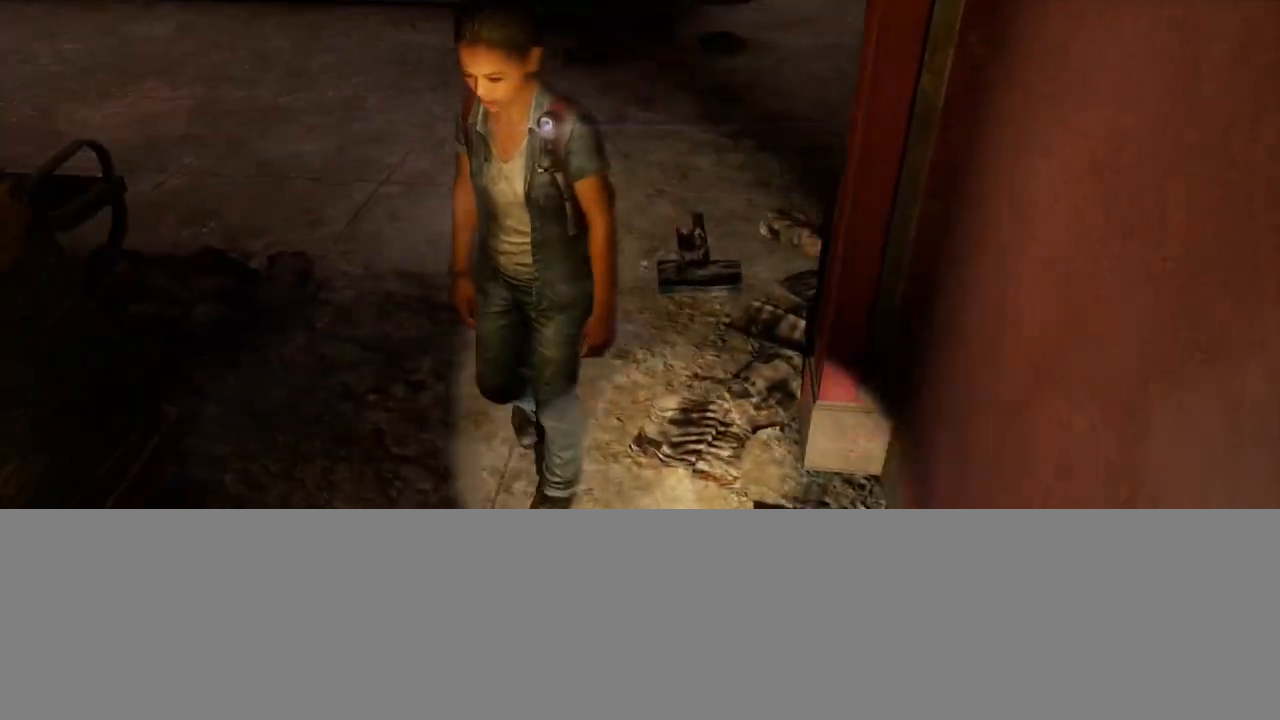
{"buttons": [], "left_stick": "right", "right_stick": "left", "events": [[233, "right_stick", "center"], [433, "right_stick", "left"]]}
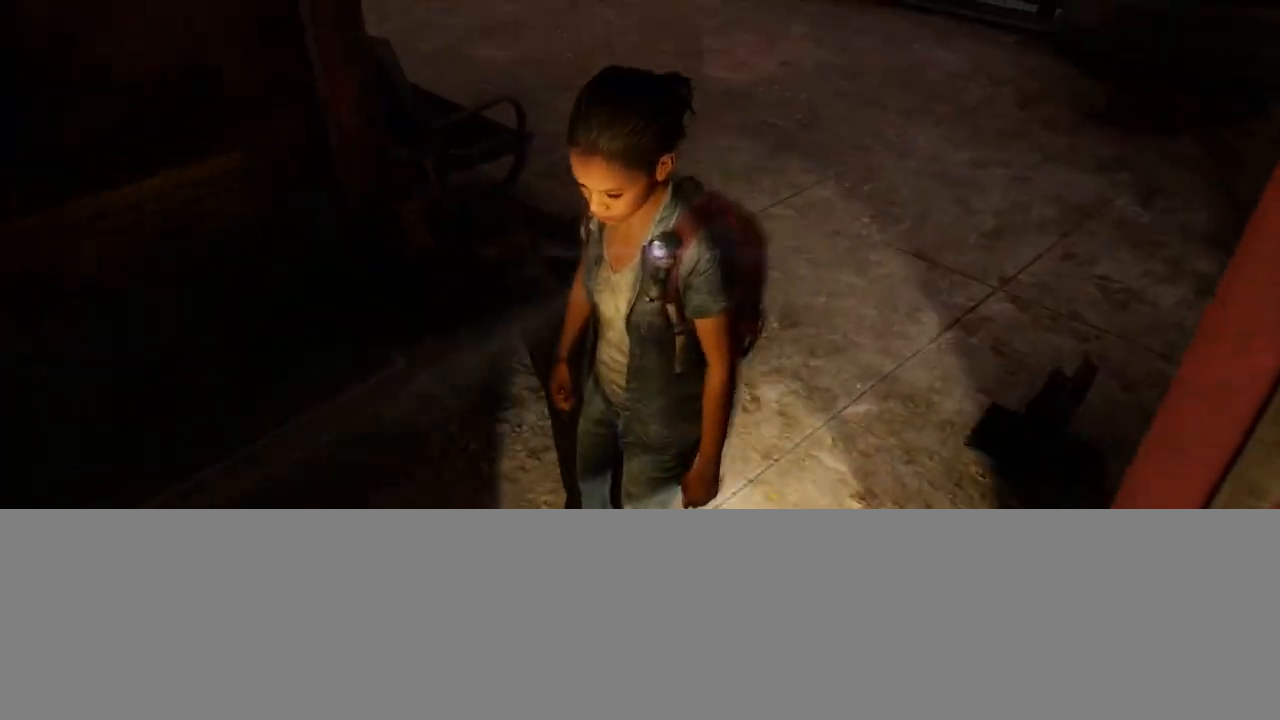
{"buttons": [], "left_stick": "up-right", "right_stick": "left", "events": [[483, "left_stick", "up-right"]]}
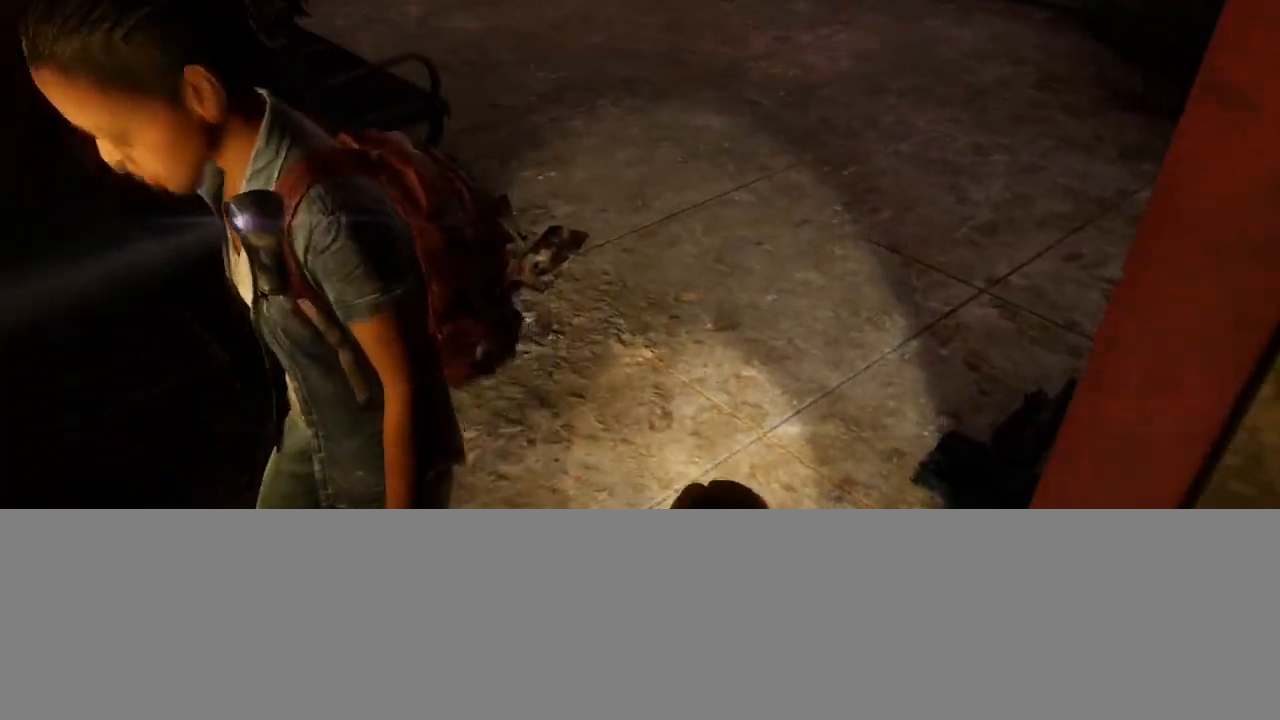
{"buttons": [], "left_stick": "right", "right_stick": "up-left", "events": [[333, "right_stick", "up-left"], [500, "left_stick", "right"]]}
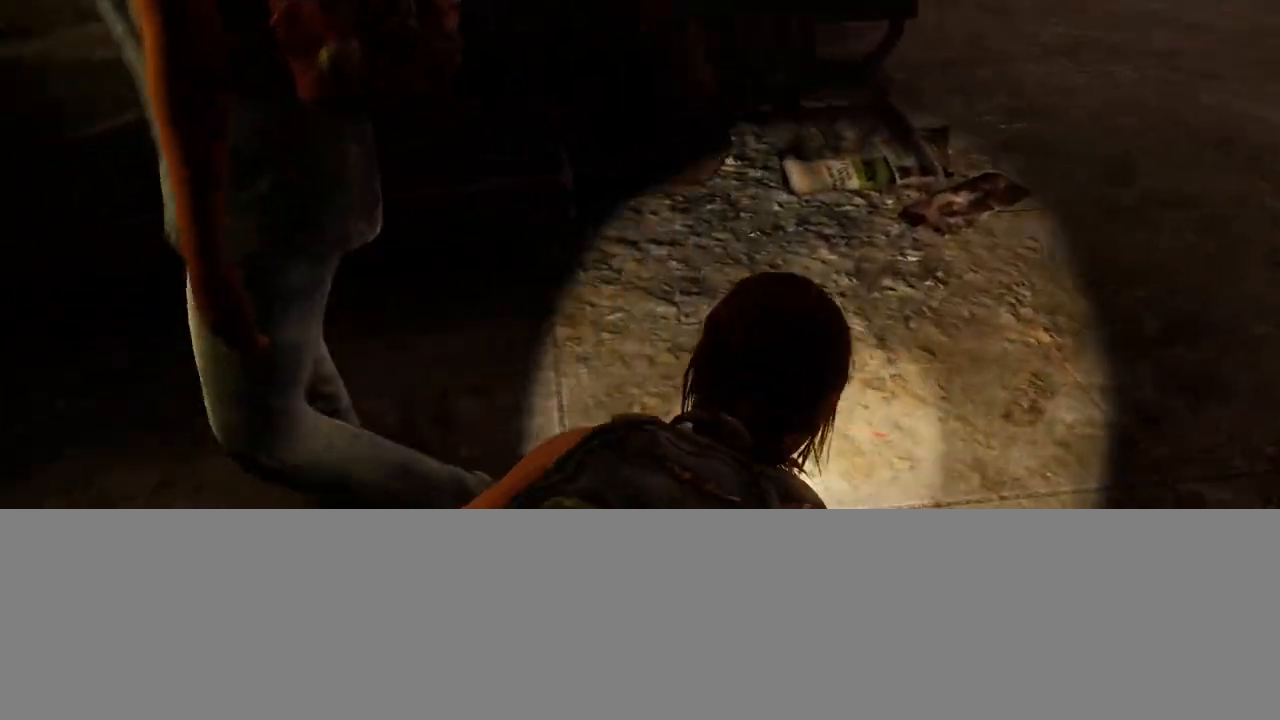
{"buttons": [], "left_stick": "up-left", "right_stick": "up-left", "events": [[217, "right_stick", "left"], [233, "left_stick", "up-right"], [400, "right_stick", "up-left"], [483, "left_stick", "up-left"]]}
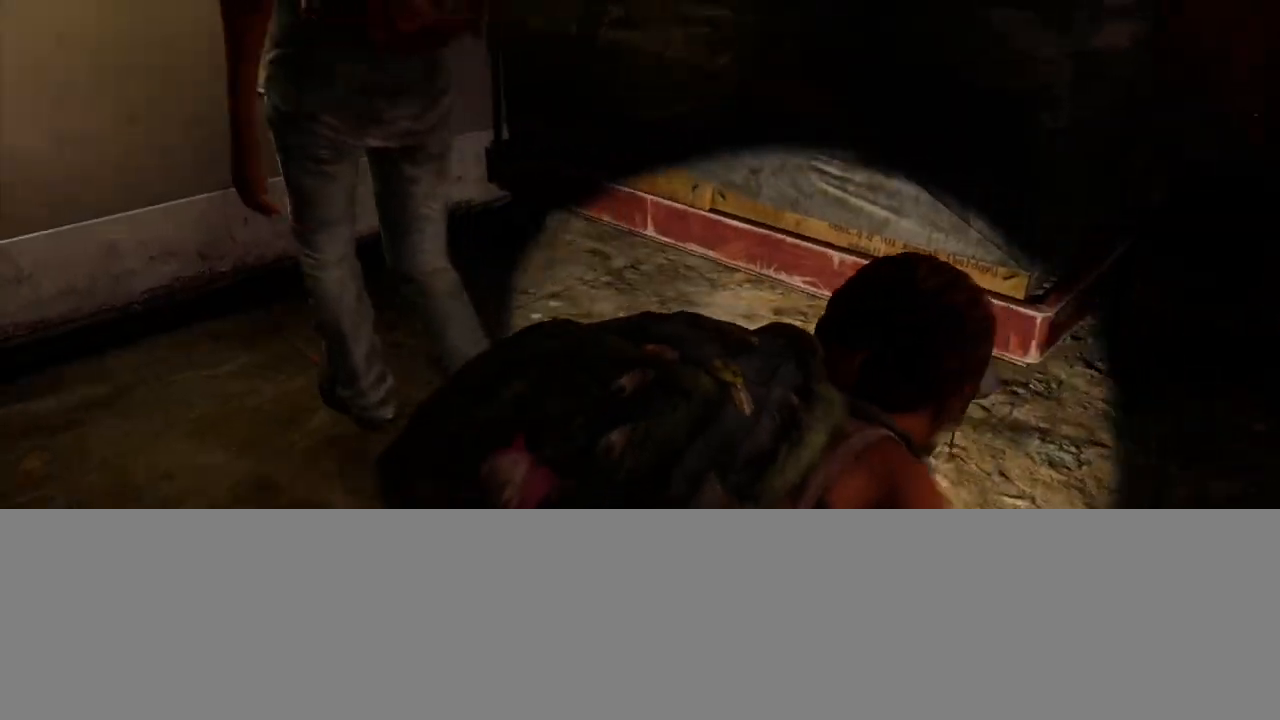
{"buttons": [], "left_stick": "up-left", "right_stick": "center", "events": [[117, "right_stick", "center"]]}
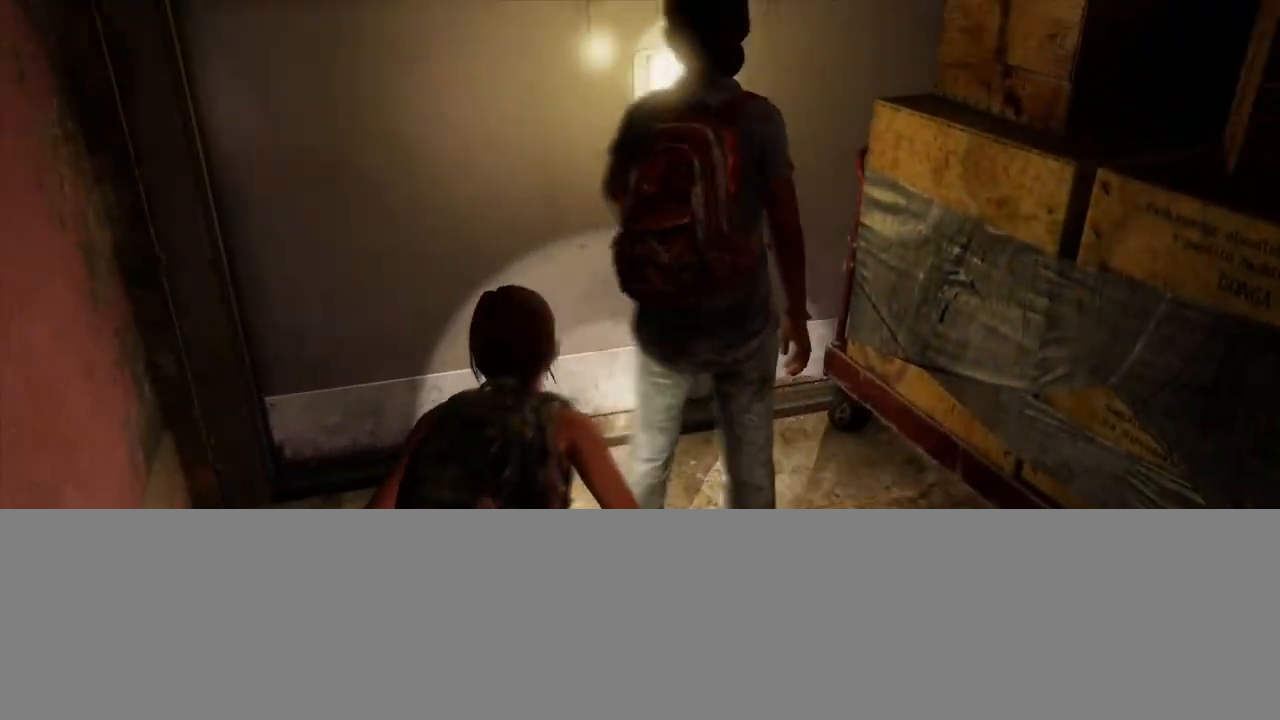
{"buttons": [], "left_stick": "down-right", "right_stick": "left", "events": [[150, "left_stick", "down-left"], [283, "left_stick", "down-right"], [433, "right_stick", "left"]]}
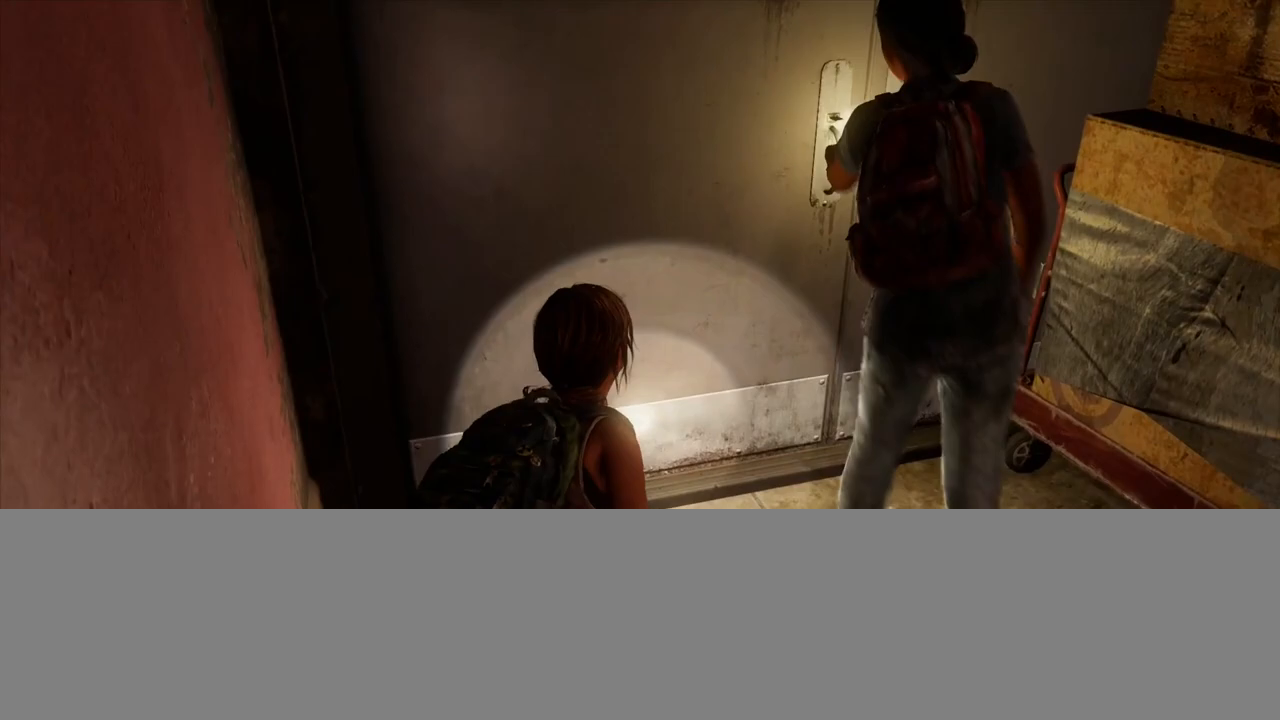
{"buttons": [], "left_stick": "down-right", "right_stick": "left", "events": [[167, "right_stick", "center"], [400, "right_stick", "left"]]}
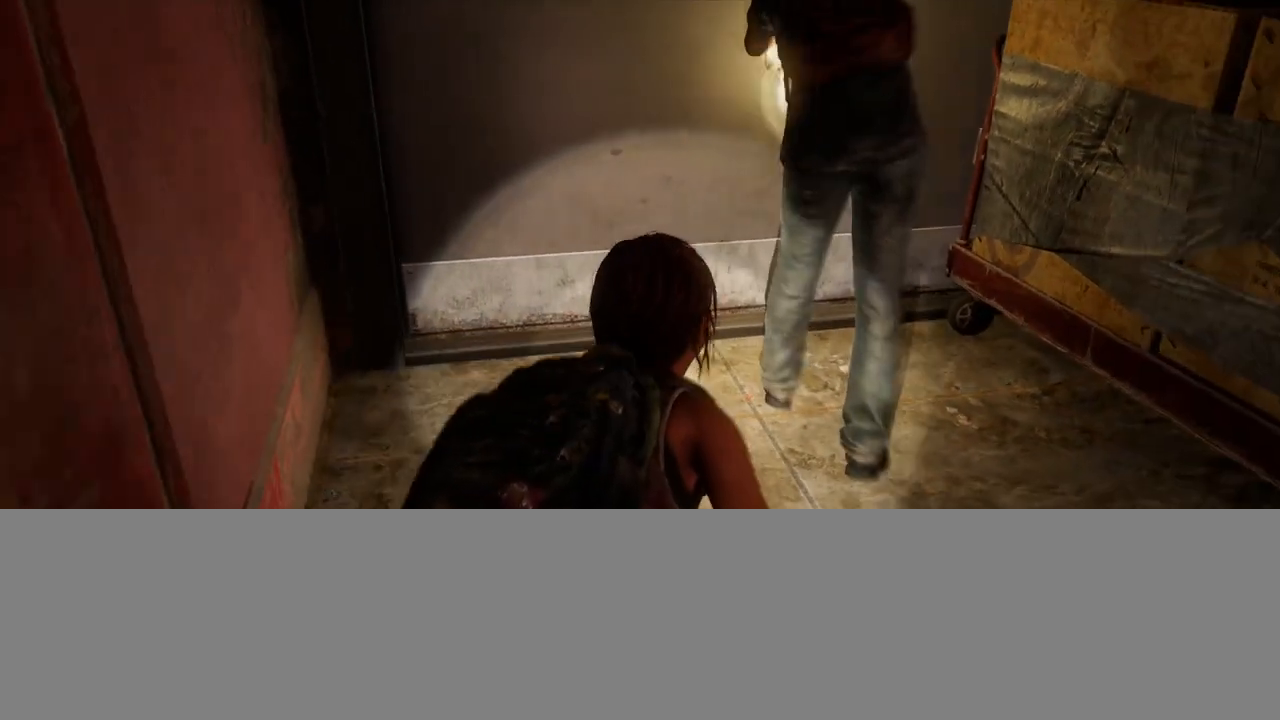
{"buttons": [], "left_stick": "up-right", "right_stick": "center", "events": [[50, "right_stick", "center"], [283, "left_stick", "right"], [467, "left_stick", "up-right"]]}
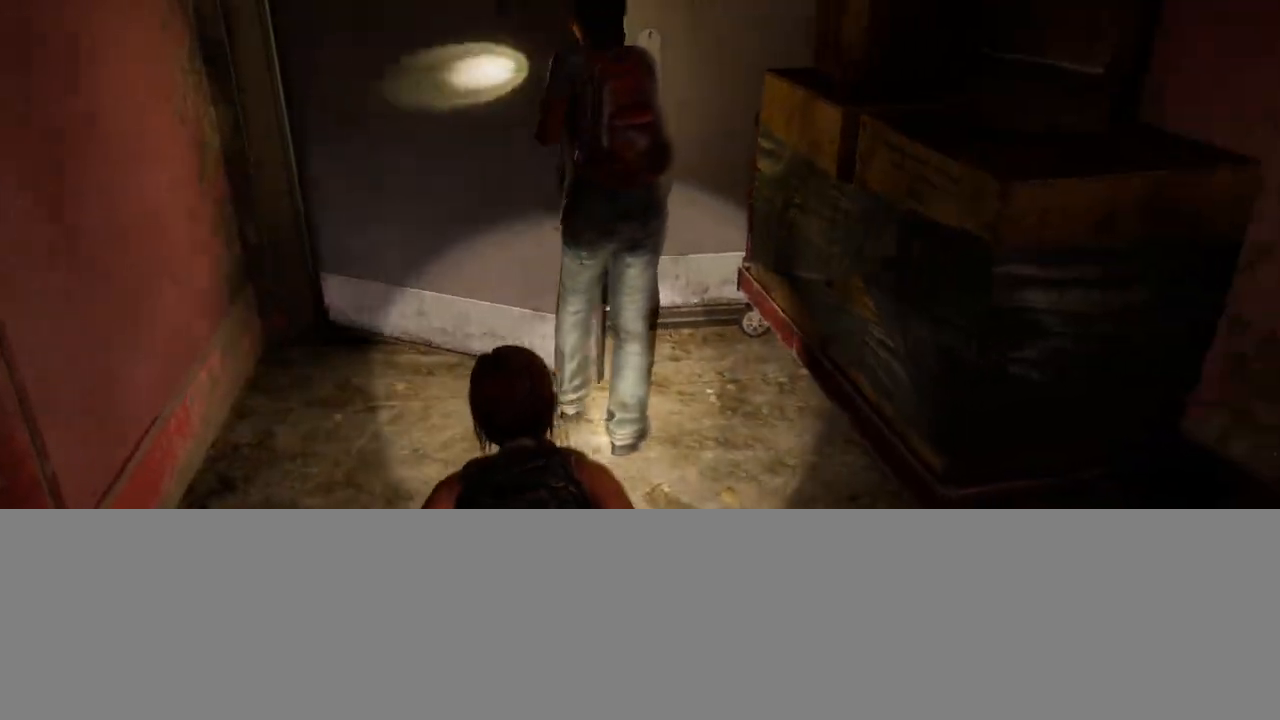
{"buttons": [], "left_stick": "up", "right_stick": "center", "events": [[233, "right_stick", "left"], [250, "left_stick", "up"], [450, "right_stick", "center"]]}
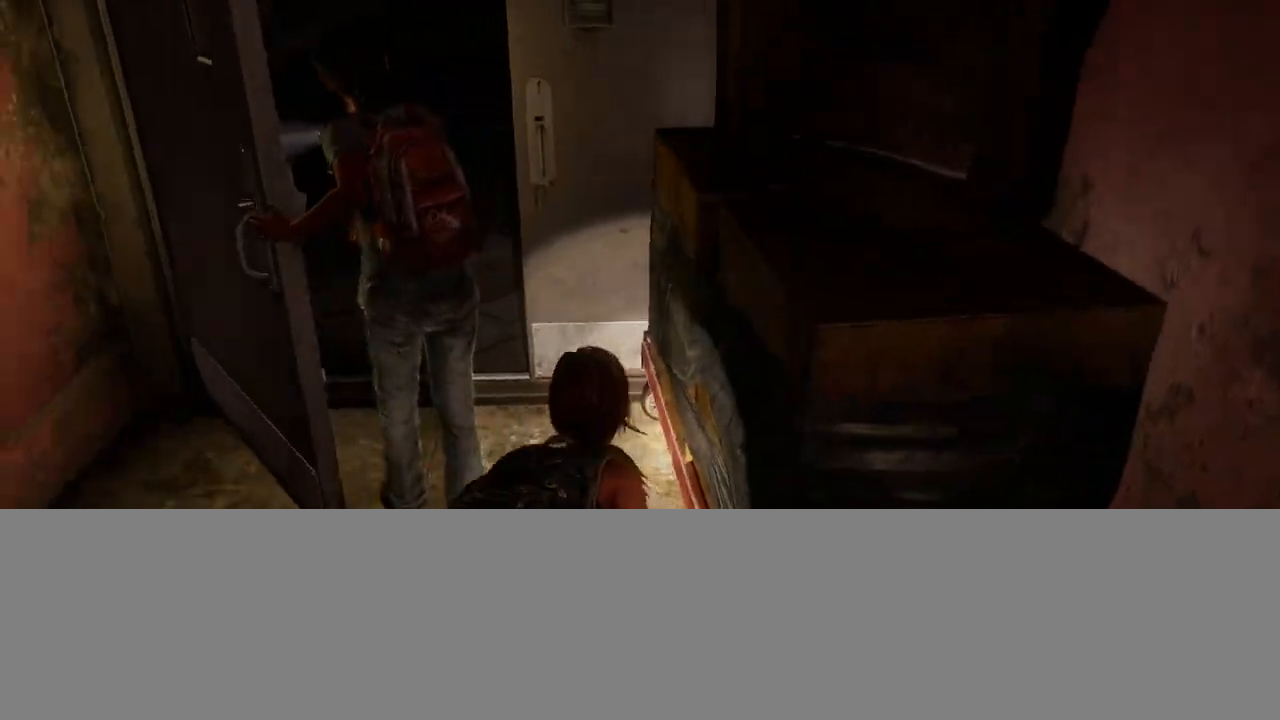
{"buttons": [], "left_stick": "up-left", "right_stick": "center", "events": [[167, "left_stick", "up-left"], [200, "right_stick", "left"], [350, "right_stick", "center"]]}
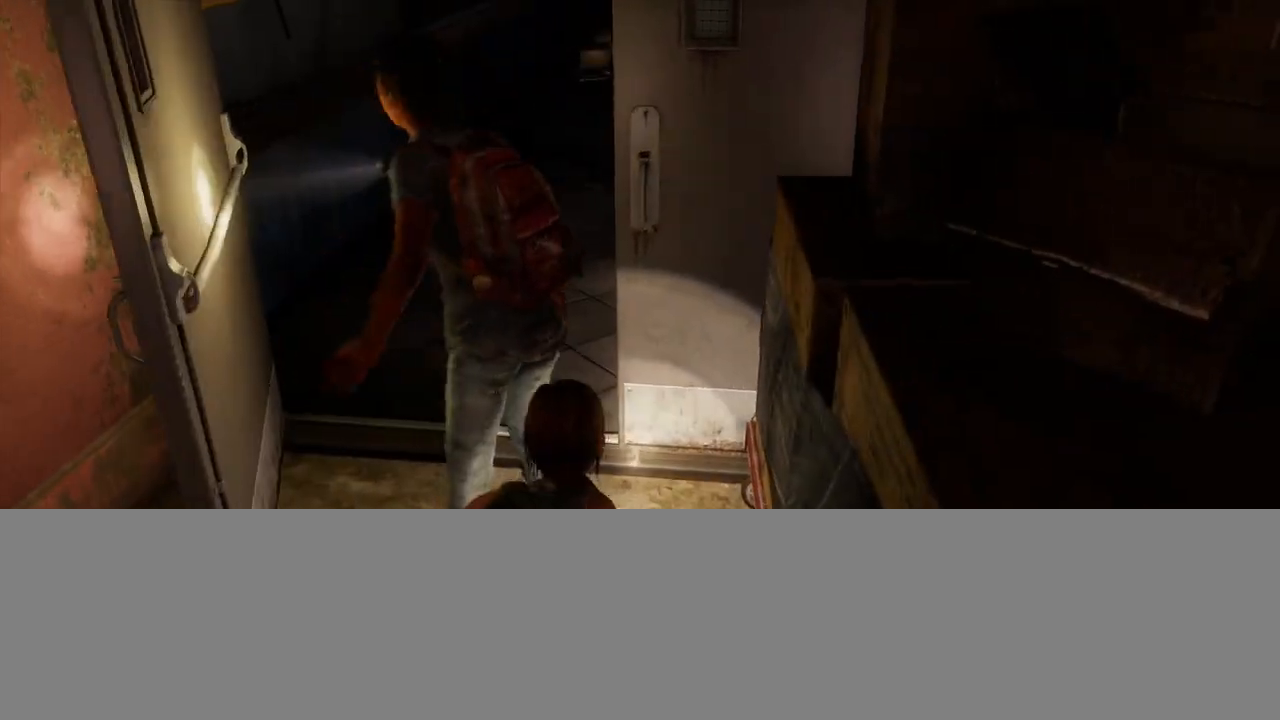
{"buttons": ["L2"], "left_stick": "up-left", "right_stick": "center", "events": [[67, "L2", "down"], [150, "right_stick", "left"], [400, "right_stick", "center"]]}
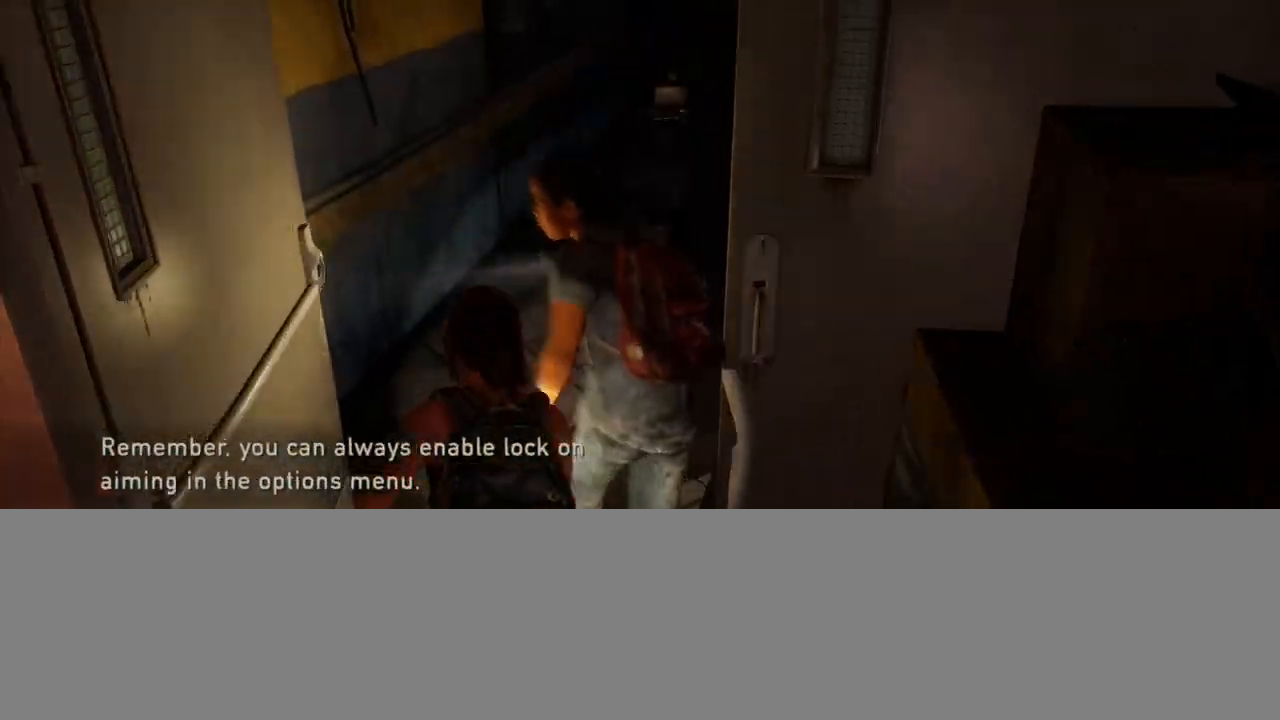
{"buttons": ["L2"], "left_stick": "up", "right_stick": "up-right", "events": [[167, "left_stick", "up"], [300, "right_stick", "up"], [417, "right_stick", "up-right"]]}
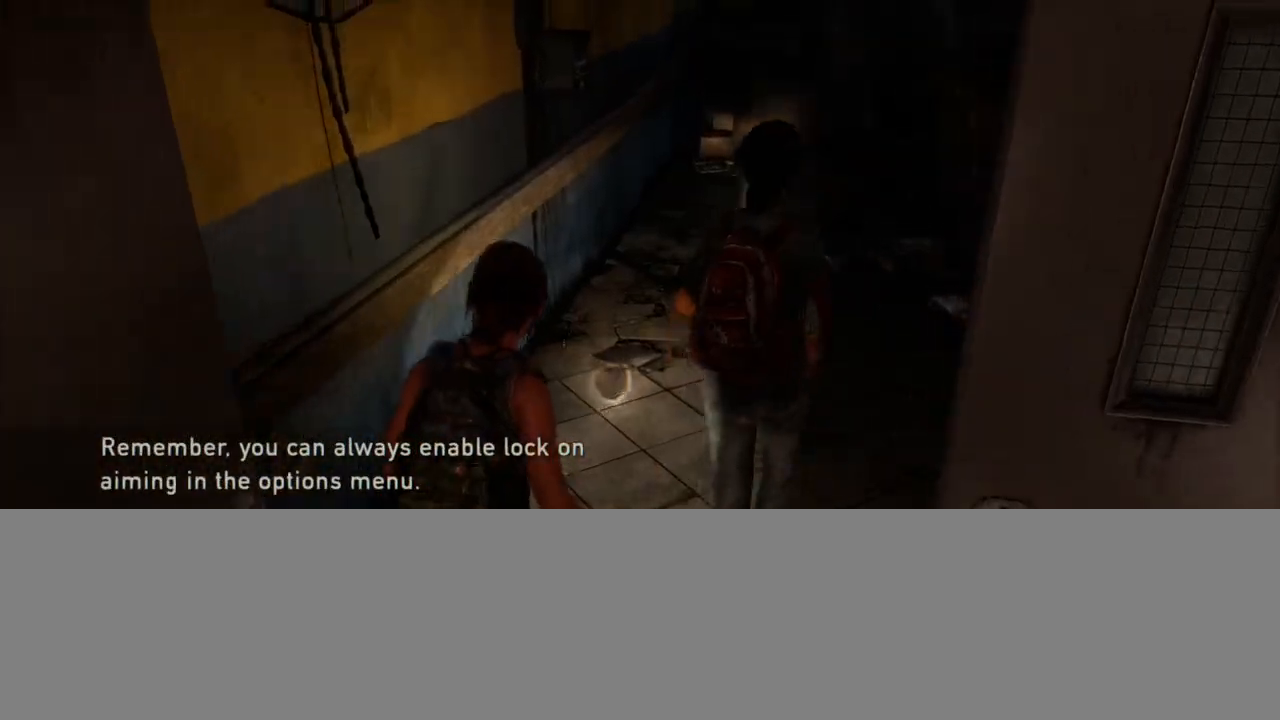
{"buttons": ["L2"], "left_stick": "up", "right_stick": "up-right", "events": [[33, "right_stick", "right"], [133, "right_stick", "center"], [383, "right_stick", "up-right"]]}
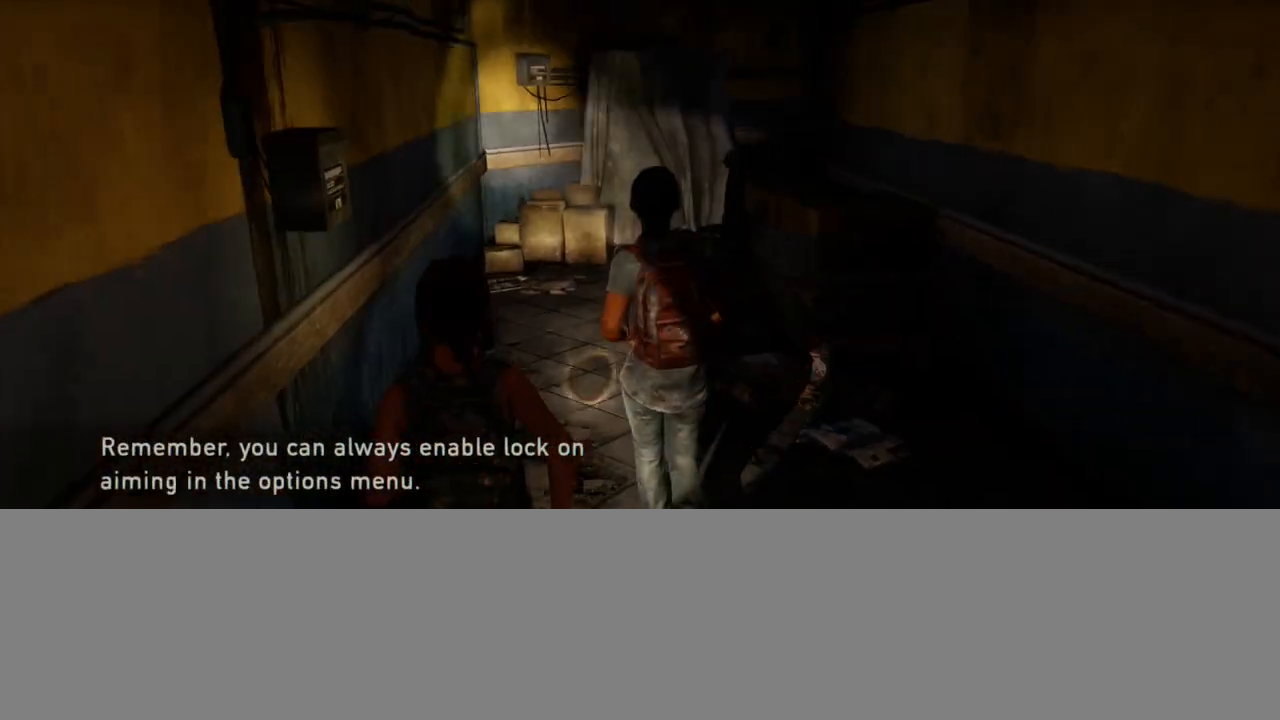
{"buttons": ["L2"], "left_stick": "up", "right_stick": "right", "events": [[33, "right_stick", "center"], [367, "right_stick", "right"]]}
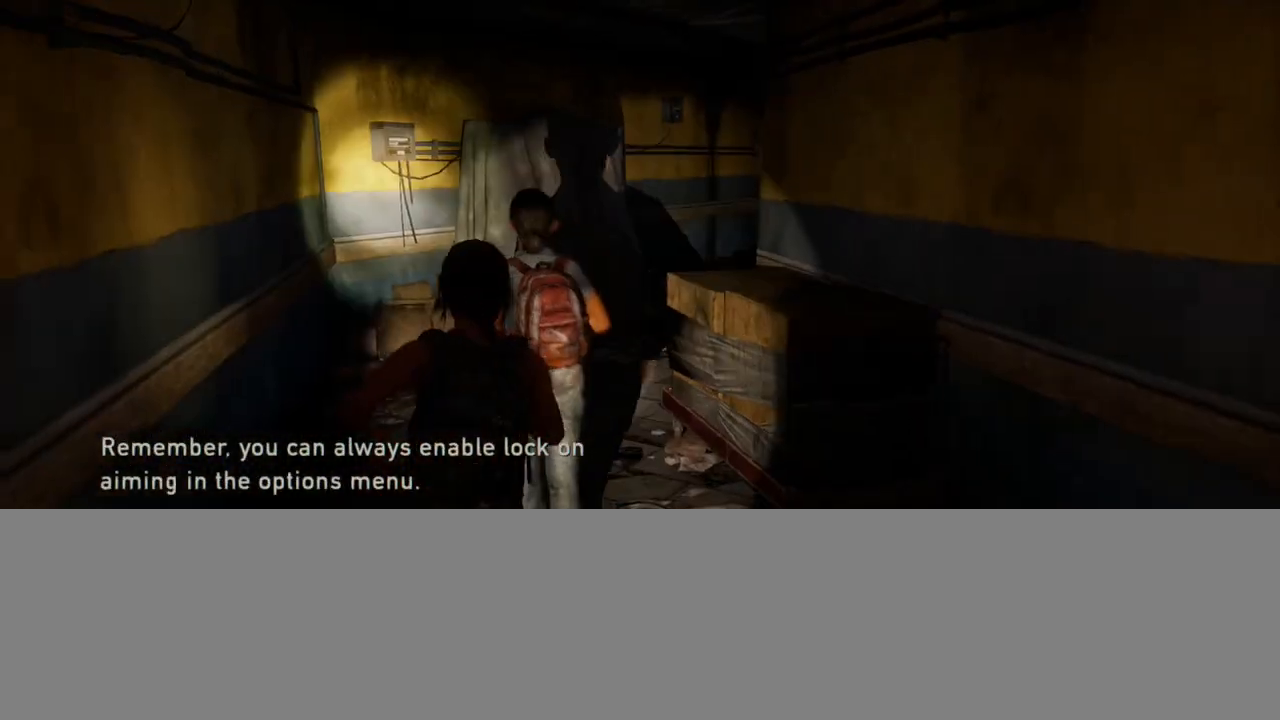
{"buttons": ["L2"], "left_stick": "up", "right_stick": "center", "events": [[17, "right_stick", "center"]]}
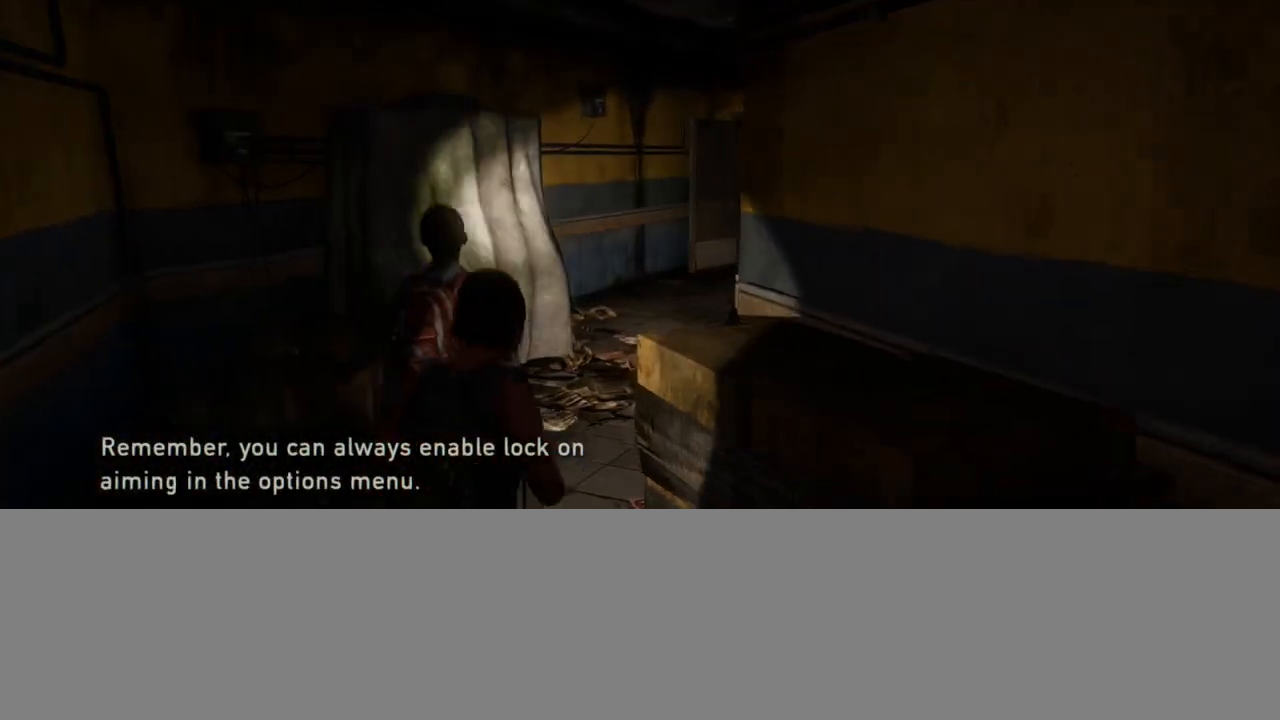
{"buttons": ["L2"], "left_stick": "up", "right_stick": "down-right", "events": [[67, "right_stick", "right"], [250, "right_stick", "center"], [467, "right_stick", "down-right"]]}
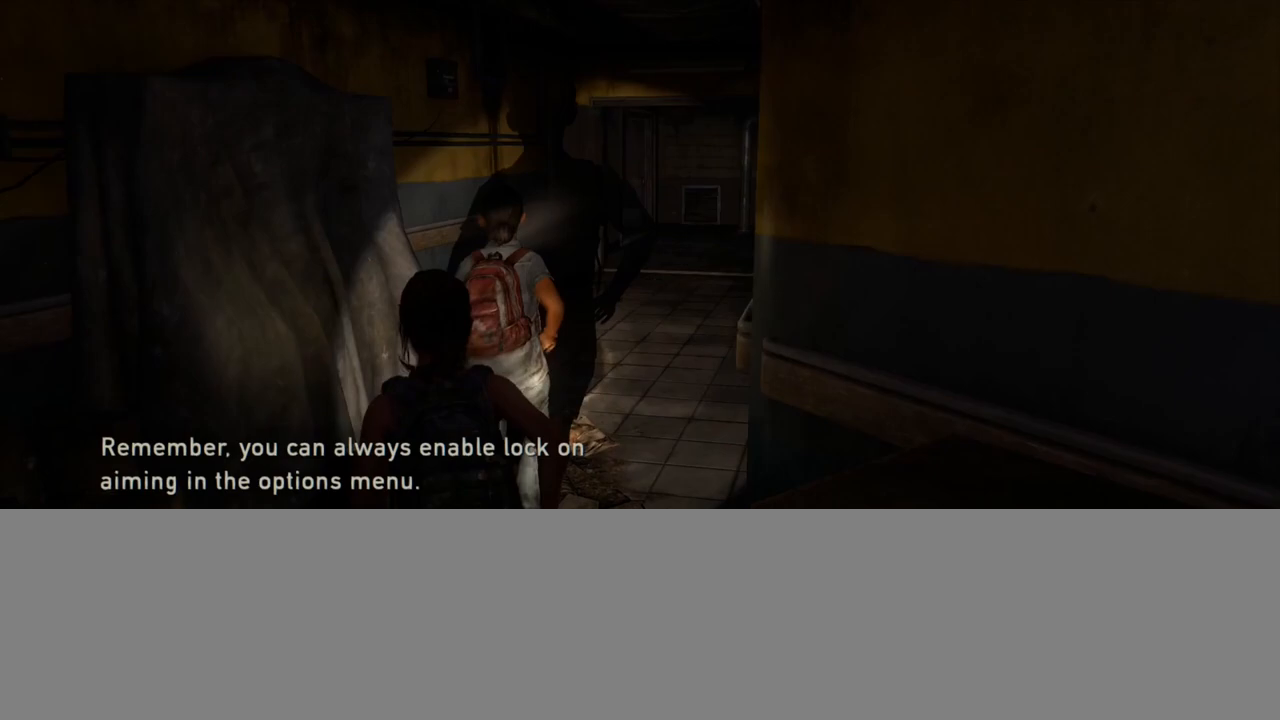
{"buttons": ["L2"], "left_stick": "up", "right_stick": "down", "events": [[100, "right_stick", "center"], [367, "right_stick", "down"]]}
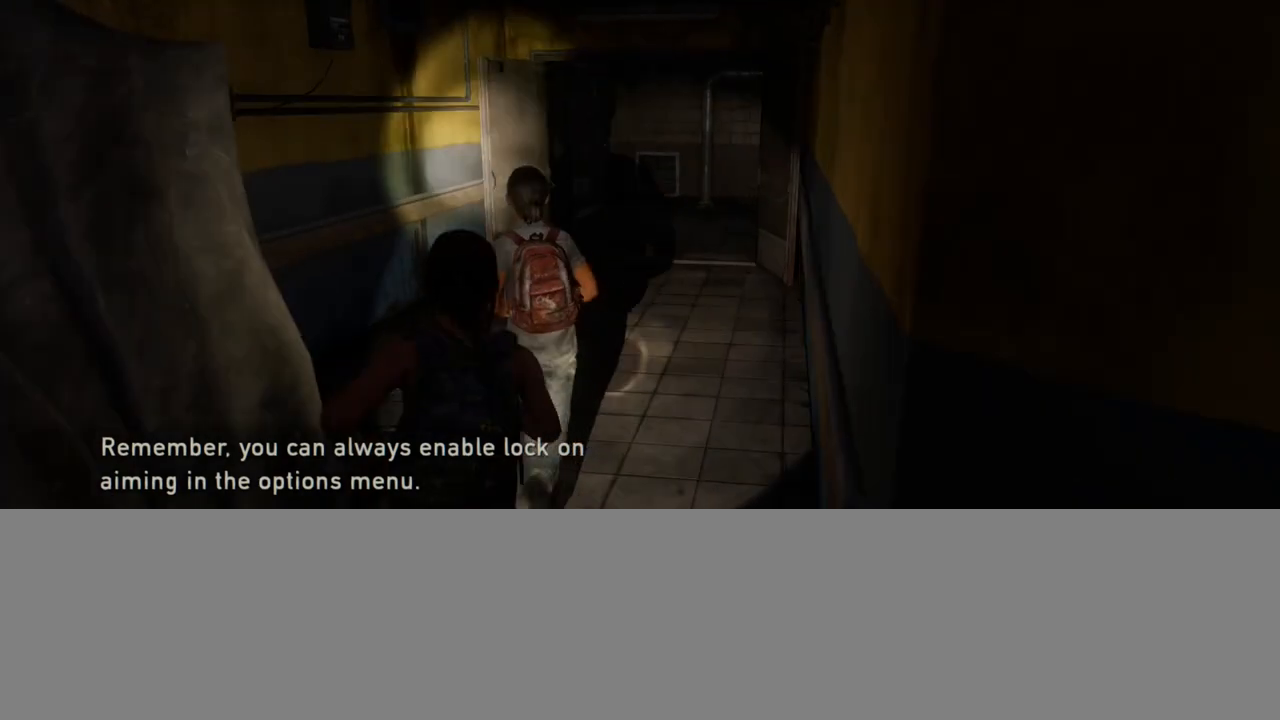
{"buttons": ["L2"], "left_stick": "up", "right_stick": "center", "events": [[17, "right_stick", "center"]]}
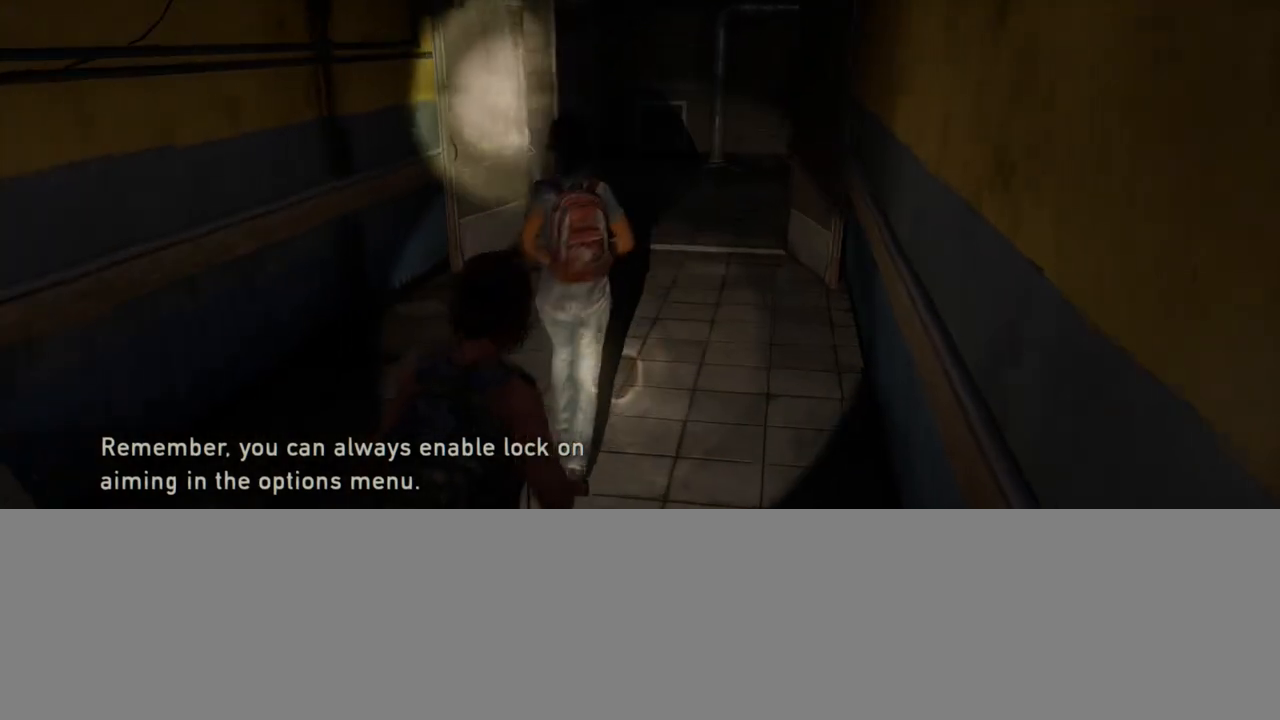
{"buttons": ["L2"], "left_stick": "up", "right_stick": "center", "events": []}
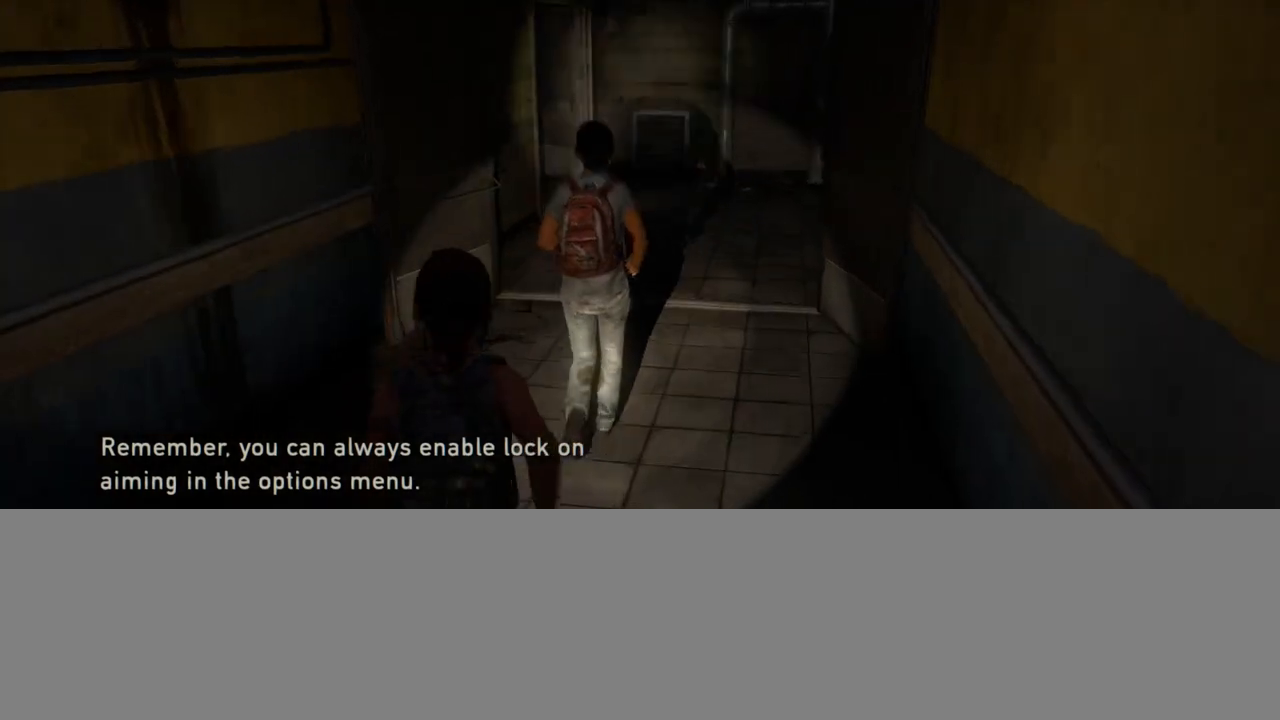
{"buttons": ["L2"], "left_stick": "up", "right_stick": "center", "events": []}
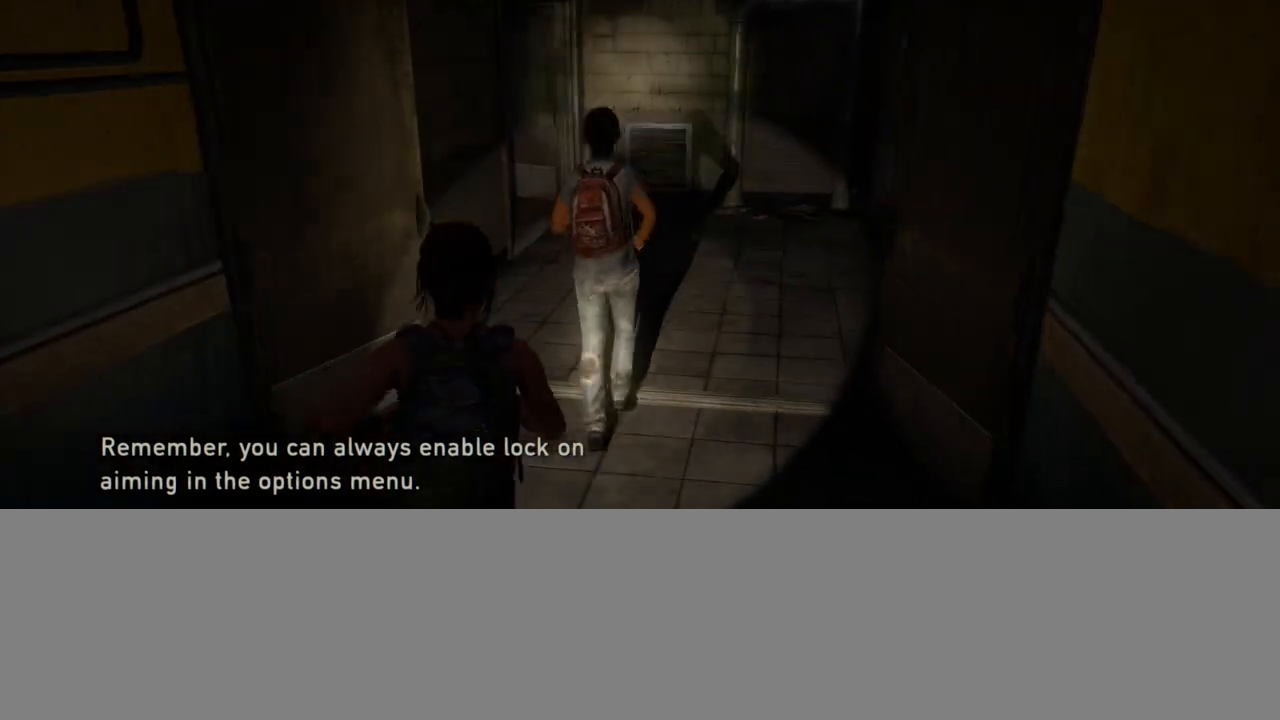
{"buttons": ["L2"], "left_stick": "up", "right_stick": "center", "events": []}
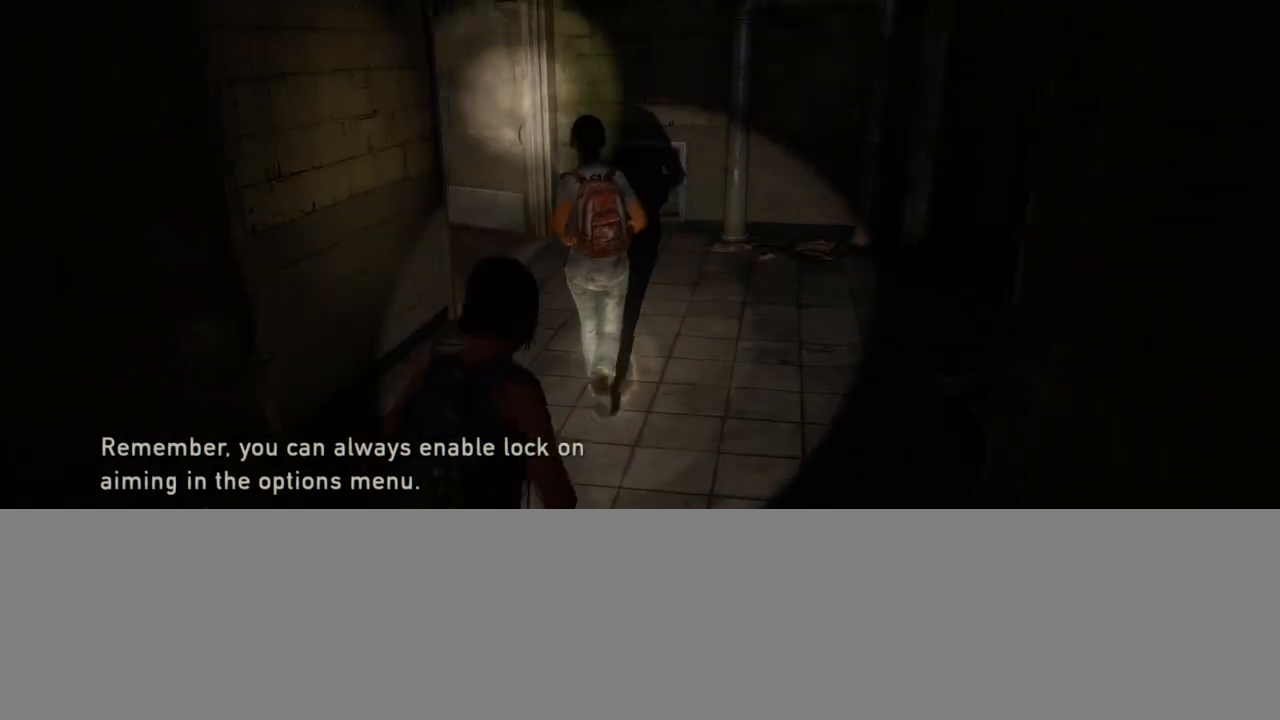
{"buttons": ["L2"], "left_stick": "up", "right_stick": "left", "events": [[233, "right_stick", "left"]]}
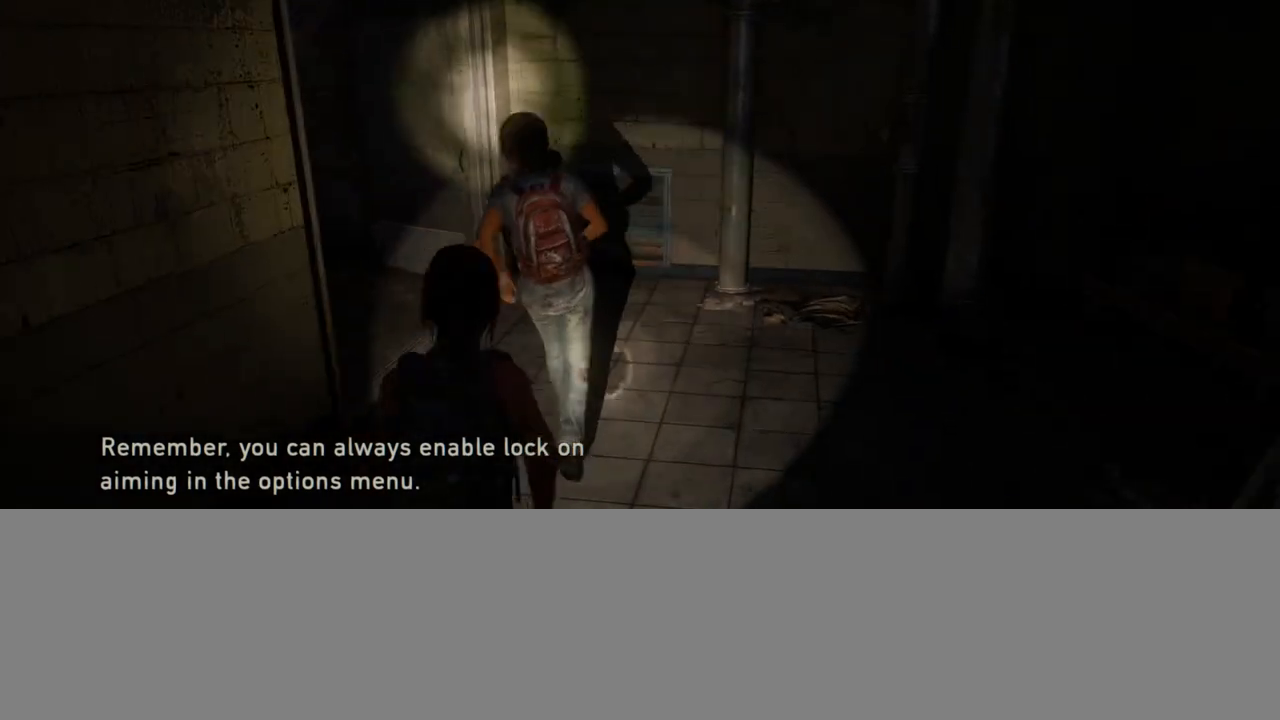
{"buttons": ["L2"], "left_stick": "up", "right_stick": "left", "events": []}
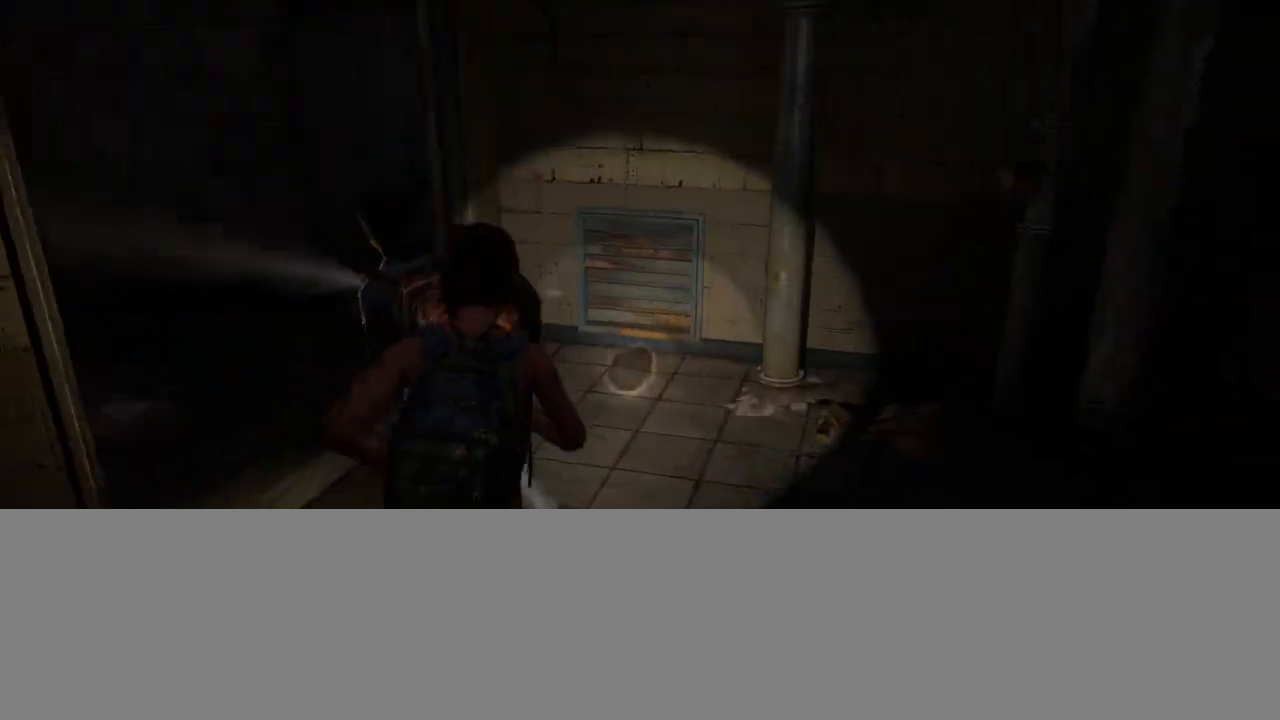
{"buttons": ["L2"], "left_stick": "up", "right_stick": "center", "events": [[500, "right_stick", "center"]]}
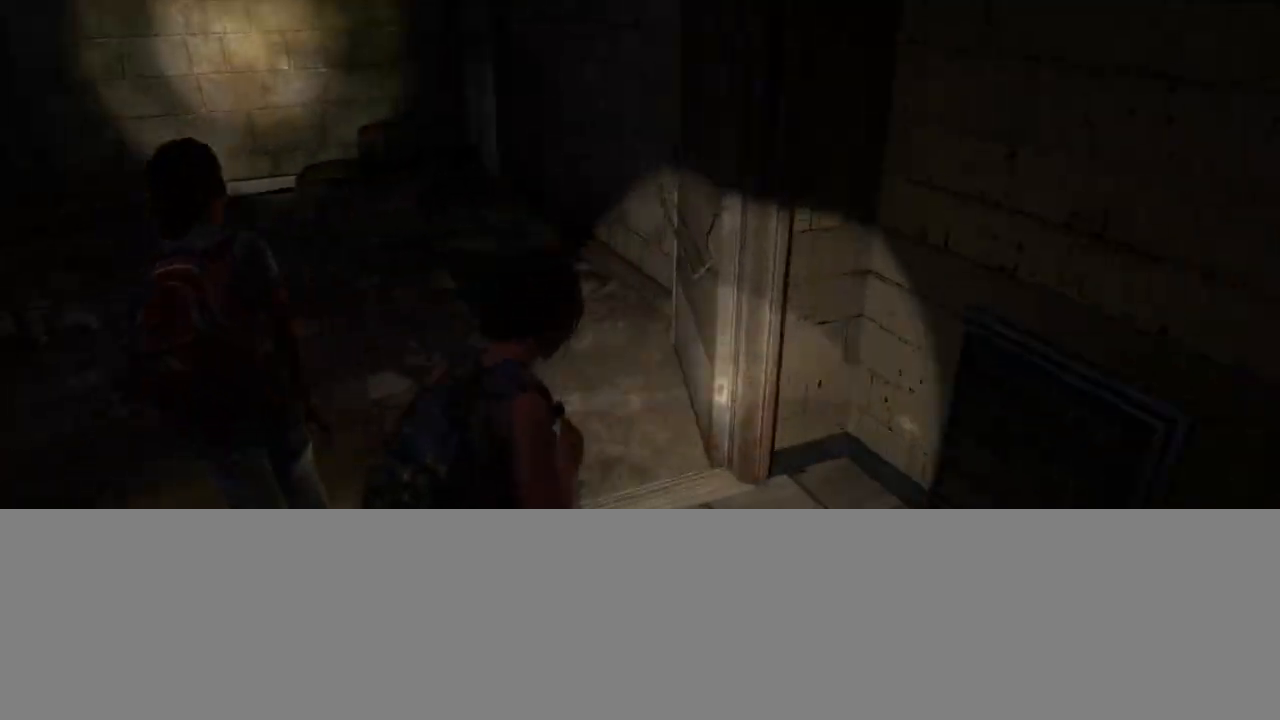
{"buttons": ["L2"], "left_stick": "up", "right_stick": "center", "events": [[150, "right_stick", "left"], [367, "right_stick", "center"]]}
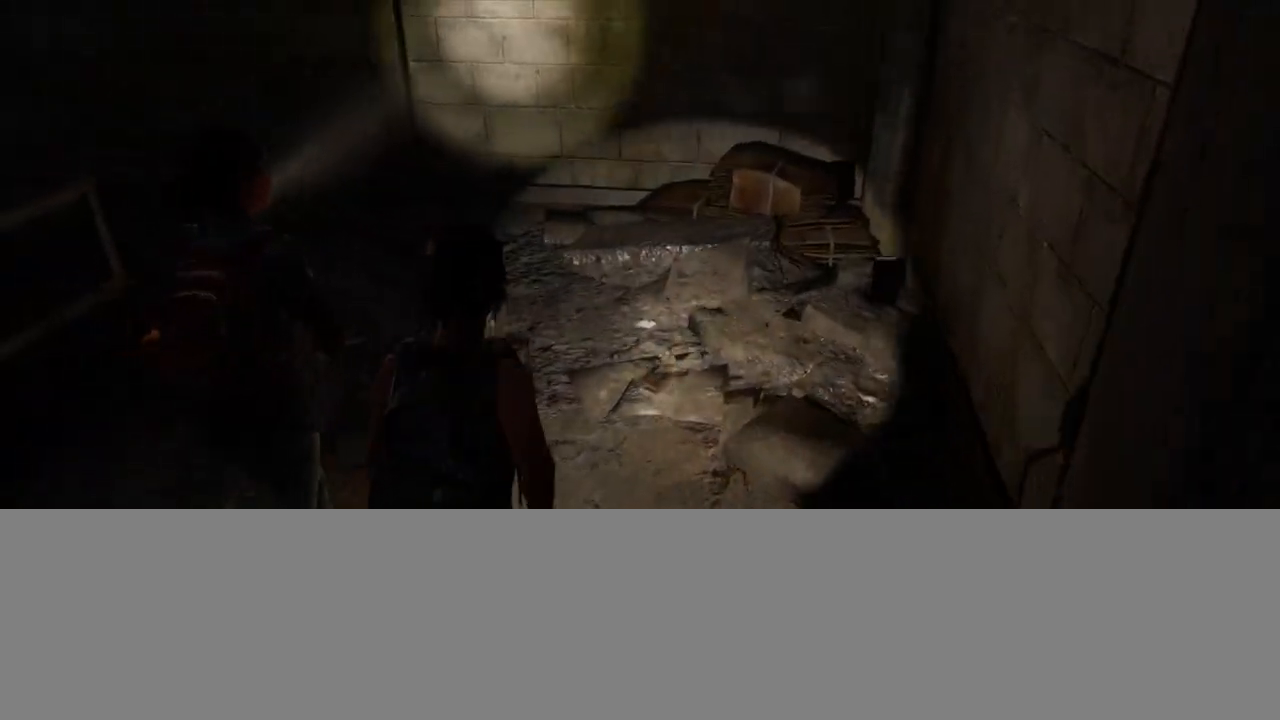
{"buttons": ["L2"], "left_stick": "up", "right_stick": "left", "events": [[17, "right_stick", "left"], [217, "right_stick", "center"], [383, "right_stick", "left"]]}
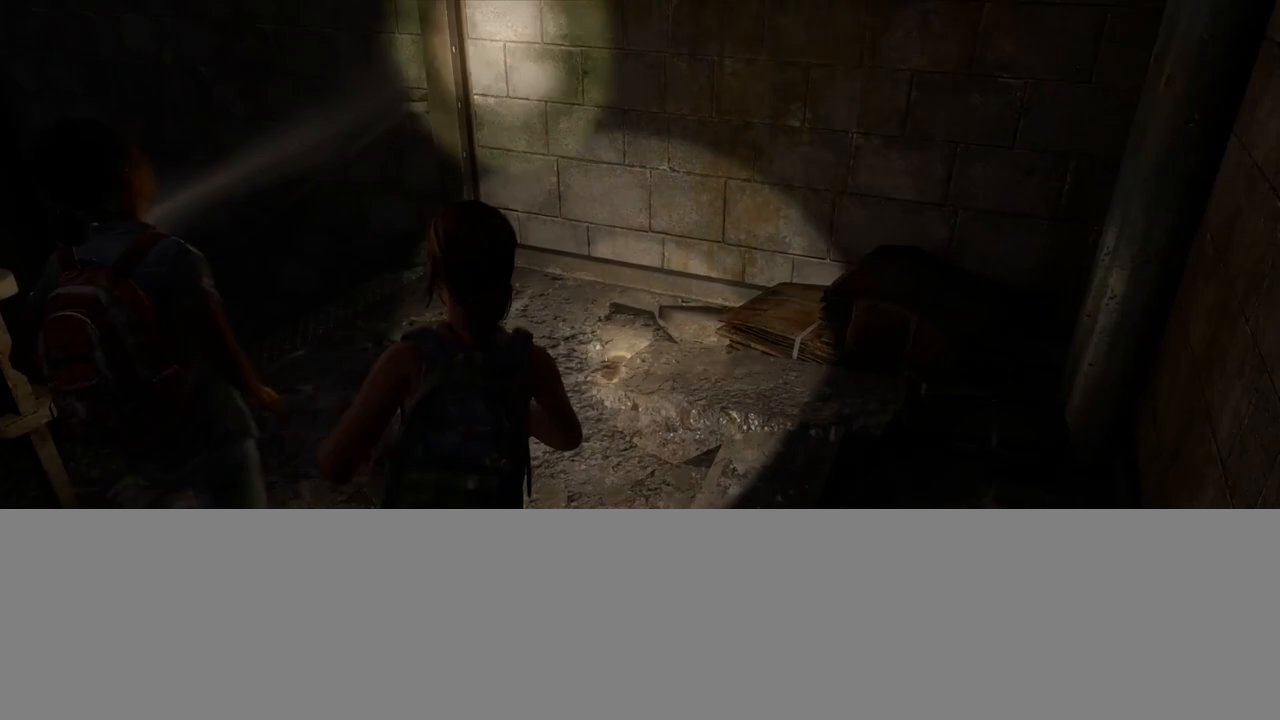
{"buttons": ["L2"], "left_stick": "up", "right_stick": "left", "events": [[383, "right_stick", "center"], [467, "right_stick", "left"]]}
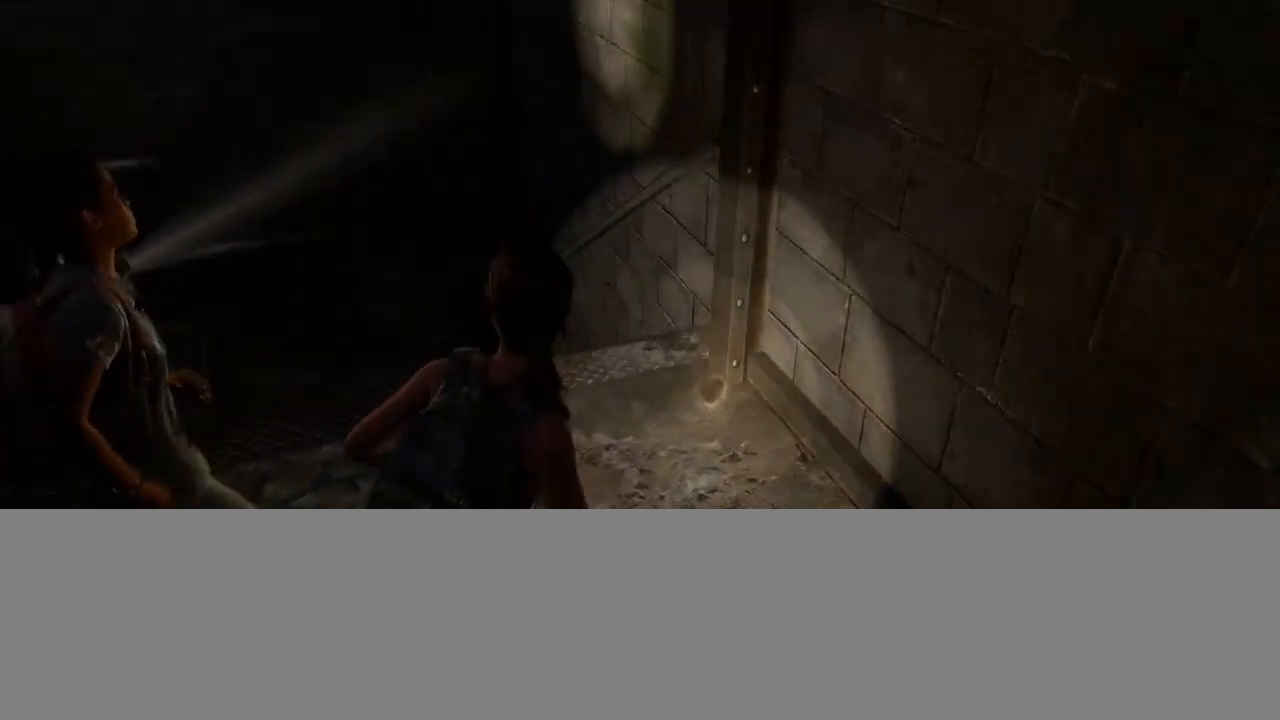
{"buttons": ["L2"], "left_stick": "up", "right_stick": "left", "events": [[267, "right_stick", "center"], [483, "right_stick", "left"]]}
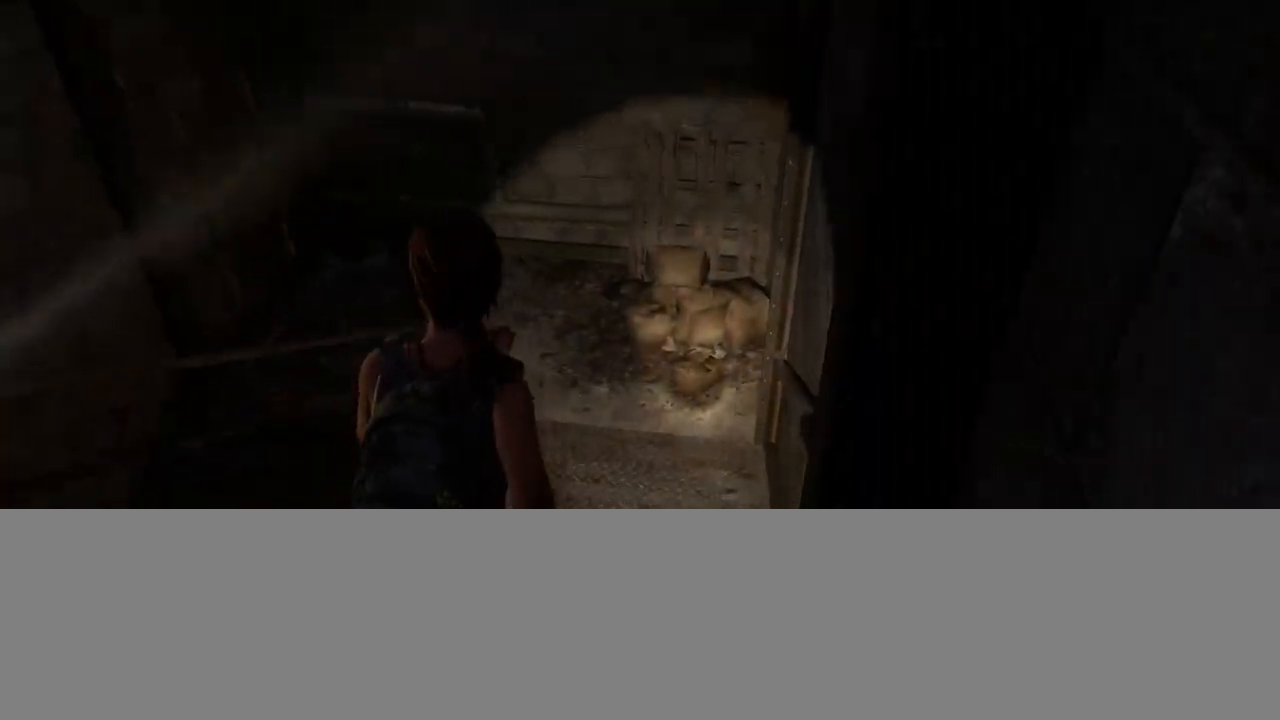
{"buttons": ["L2"], "left_stick": "up", "right_stick": "left", "events": [[167, "right_stick", "center"], [450, "right_stick", "left"]]}
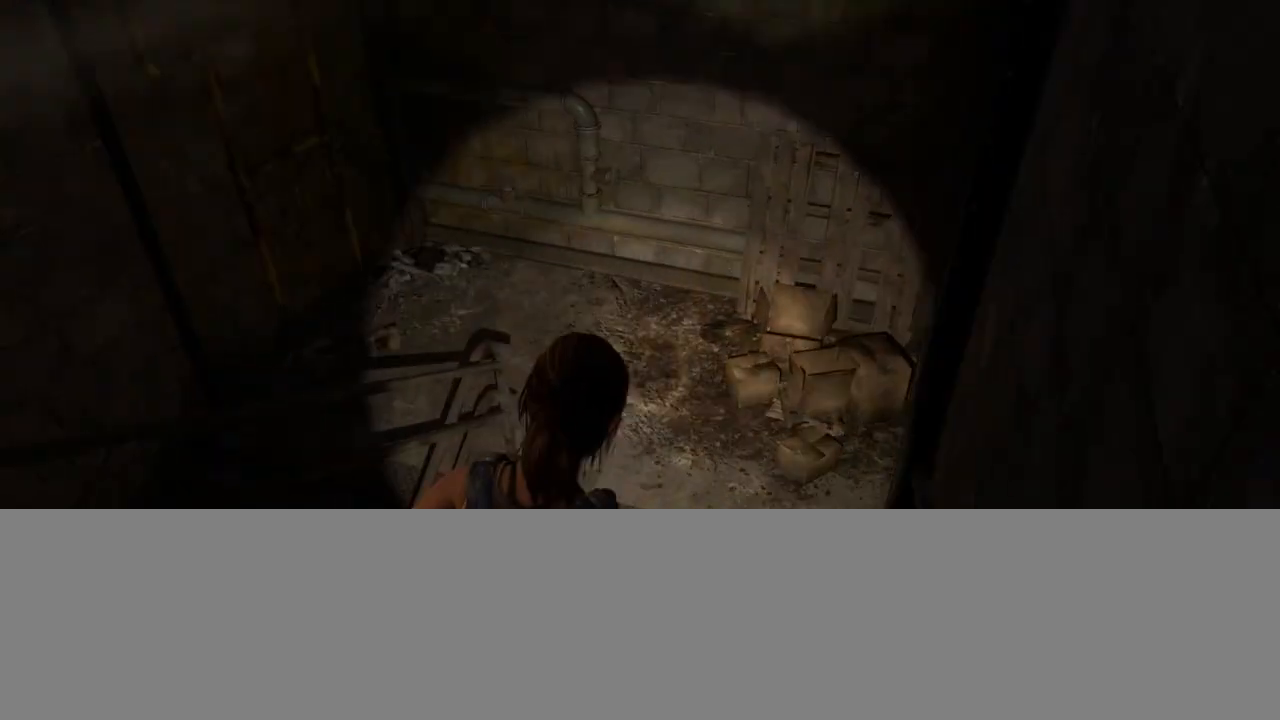
{"buttons": ["L2"], "left_stick": "up", "right_stick": "left", "events": []}